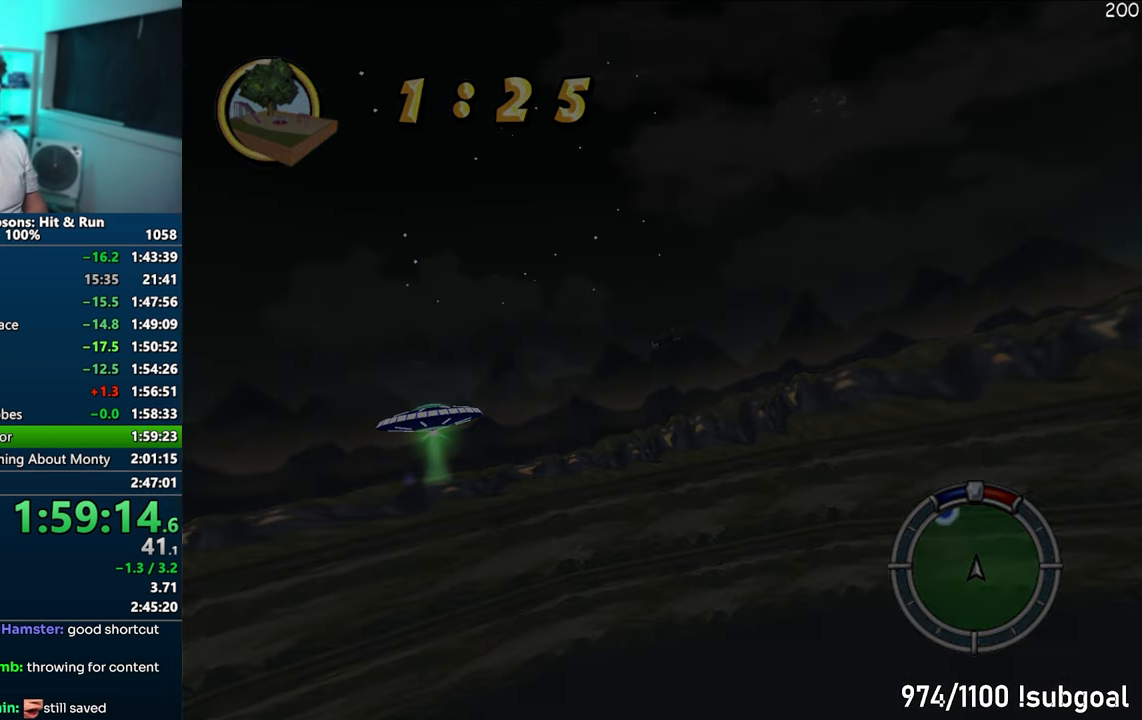
Gameplay with a controller (PlayStation layout); each line is a JSON object with the inputs held at the frame after it. "events" lists button and stick changes between this image and that frame as [ms after this image, input, new state], when the widget could be followed in between. Not read: L3 R3.
{"buttons": ["CROSS"], "left_stick": "left", "right_stick": "center", "events": []}
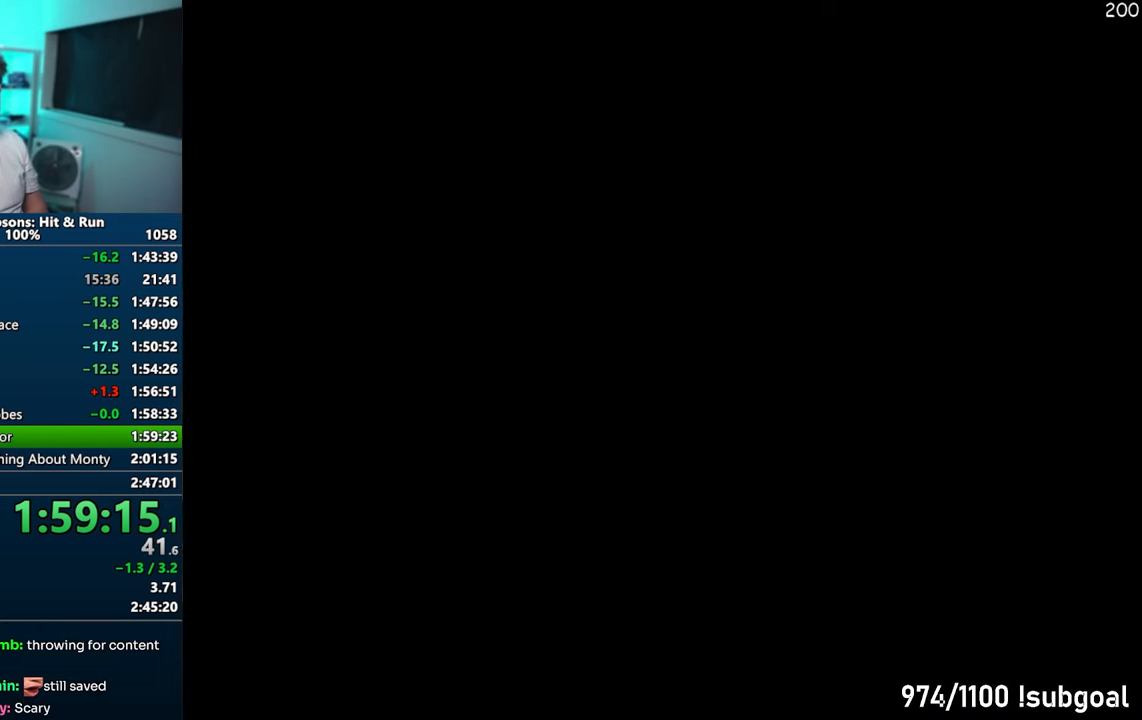
{"buttons": ["CROSS"], "left_stick": "left", "right_stick": "center", "events": []}
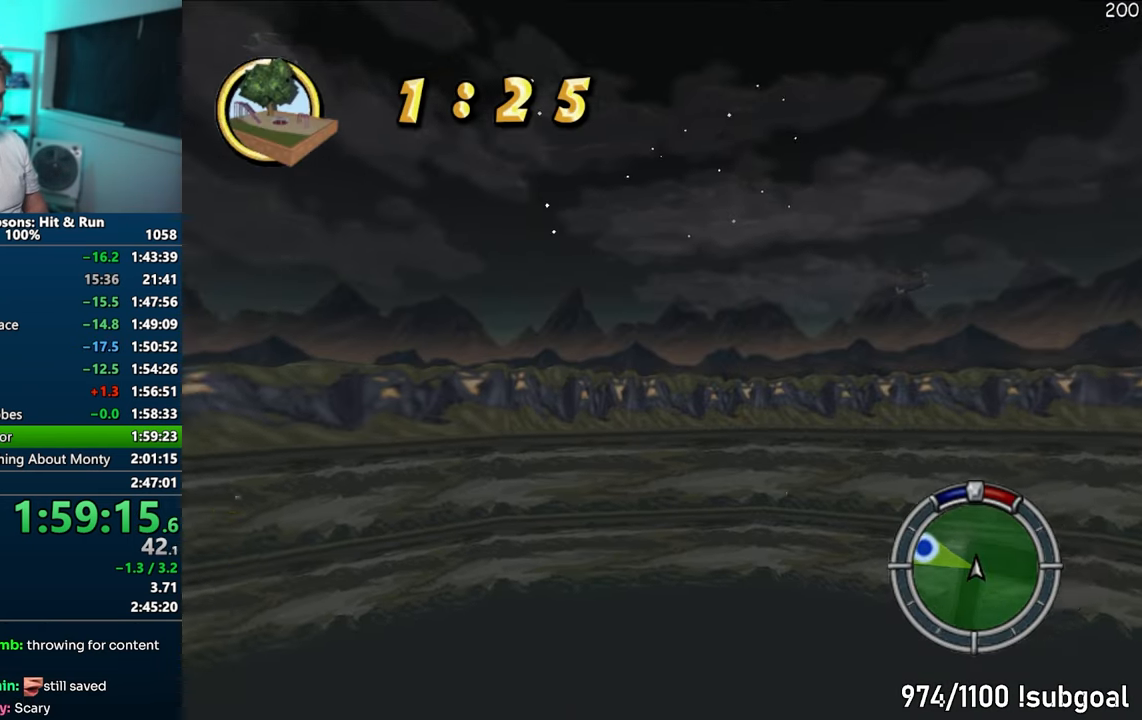
{"buttons": ["CROSS"], "left_stick": "left", "right_stick": "center", "events": []}
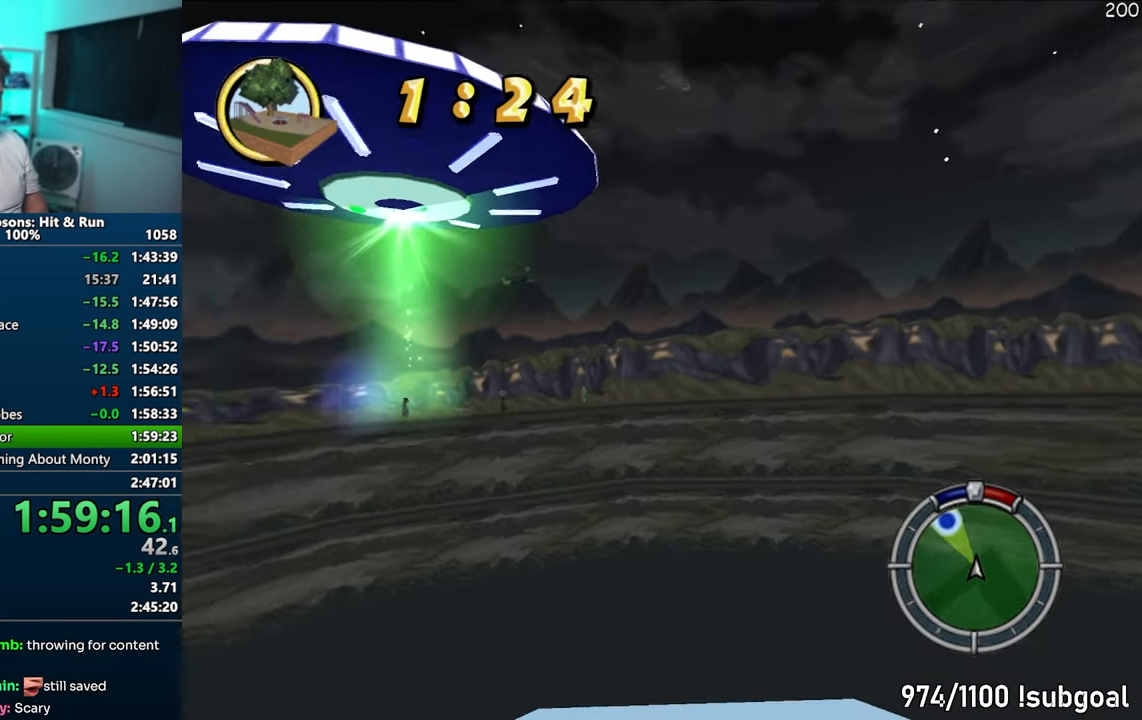
{"buttons": ["CROSS"], "left_stick": "center", "right_stick": "center", "events": [[100, "left_stick", "center"]]}
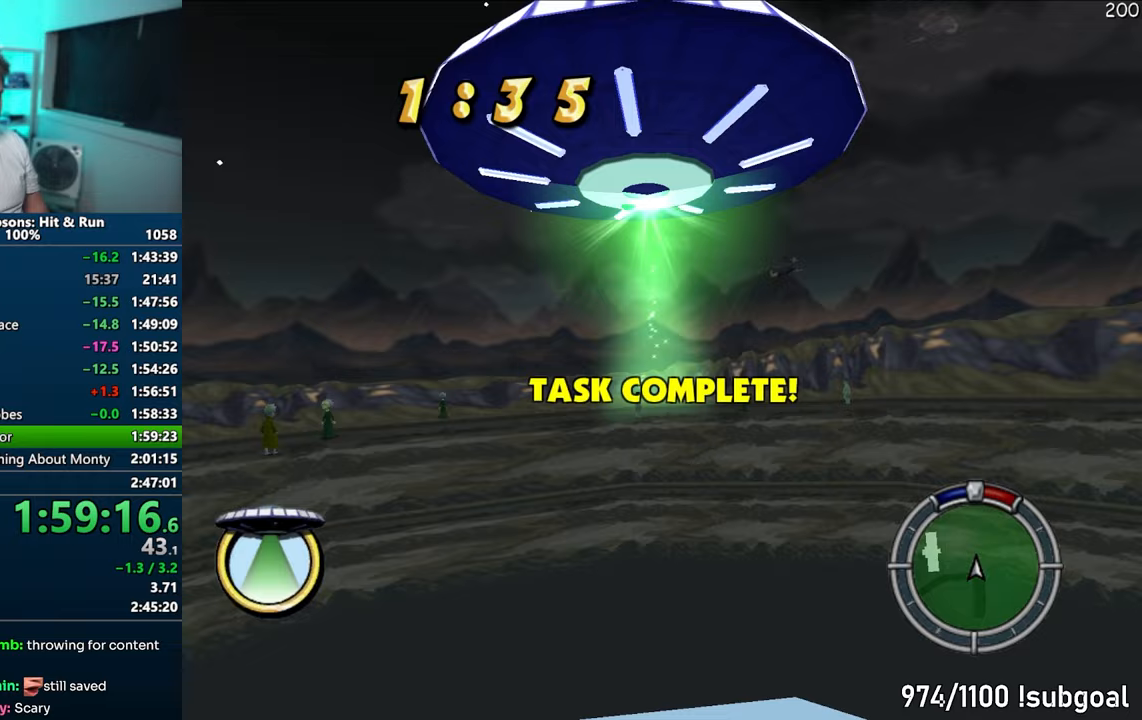
{"buttons": ["CROSS"], "left_stick": "center", "right_stick": "center", "events": [[67, "right_stick", "up"], [283, "right_stick", "center"]]}
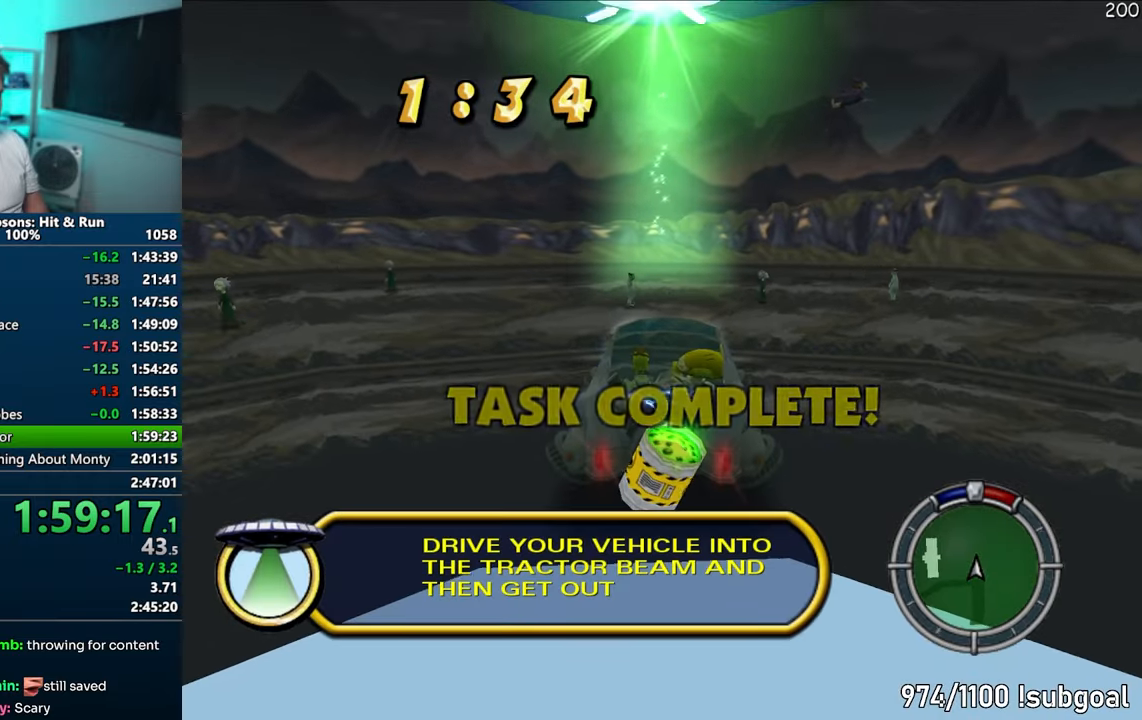
{"buttons": ["CROSS"], "left_stick": "center", "right_stick": "center", "events": [[50, "left_stick", "left"], [150, "left_stick", "center"]]}
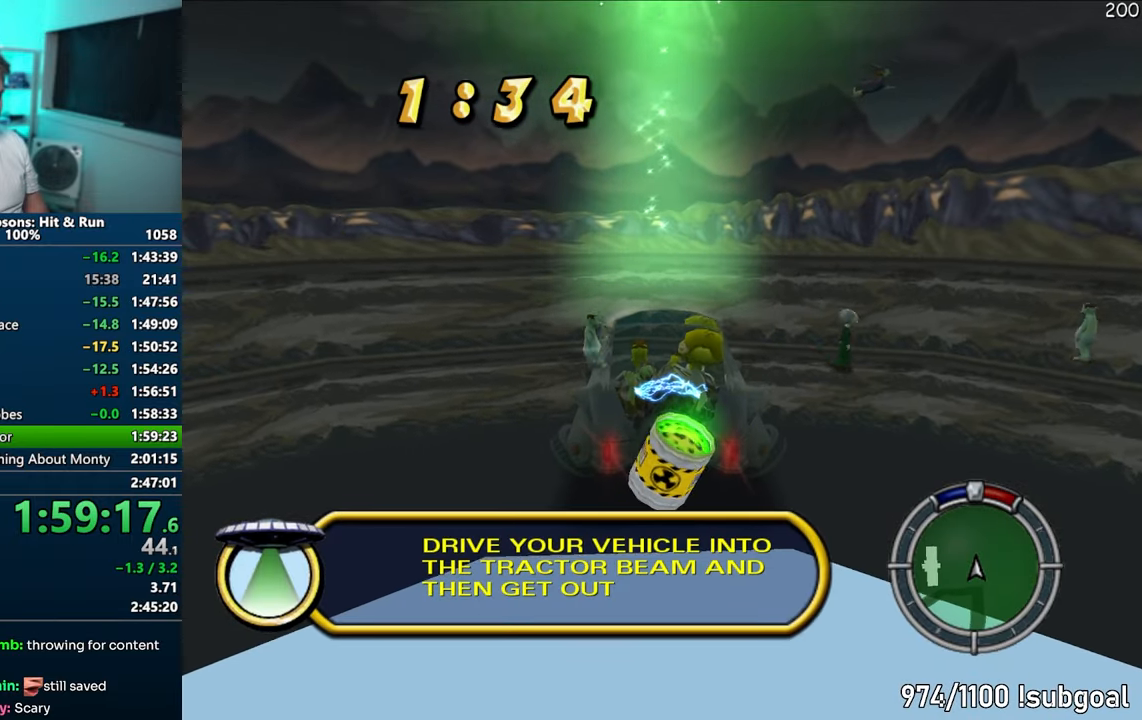
{"buttons": ["CROSS"], "left_stick": "left", "right_stick": "center", "events": [[17, "left_stick", "left"], [183, "left_stick", "center"], [317, "left_stick", "left"]]}
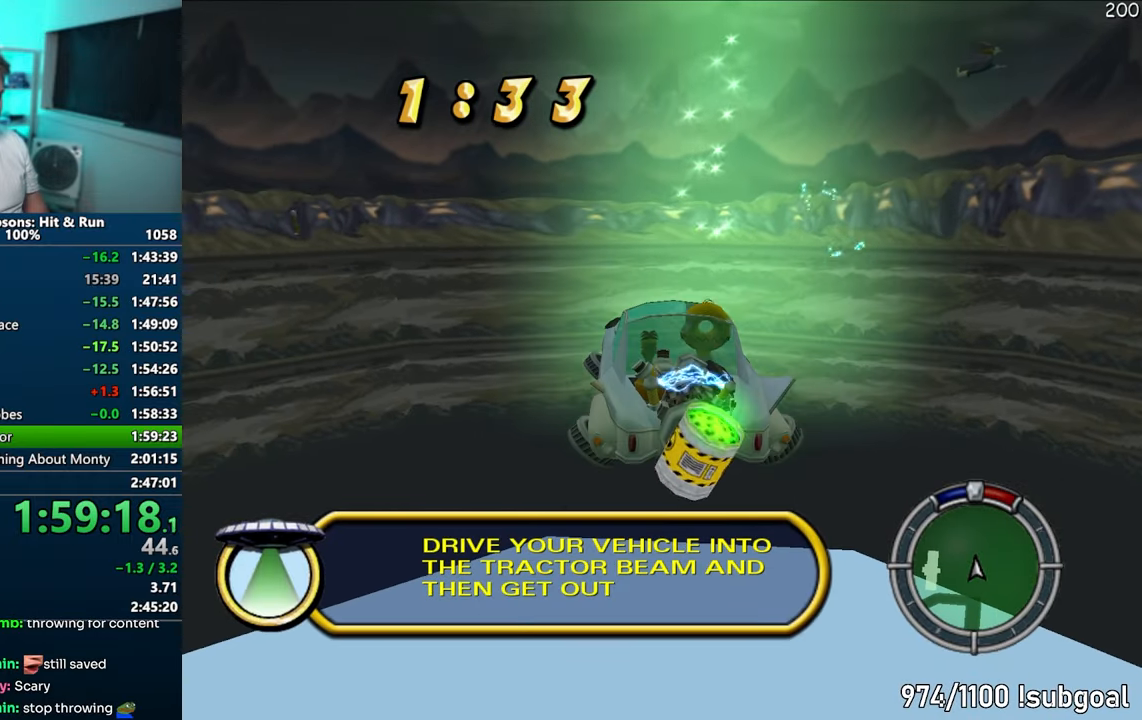
{"buttons": [], "left_stick": "up", "right_stick": "center", "events": [[300, "left_stick", "up"], [383, "CROSS", "up"]]}
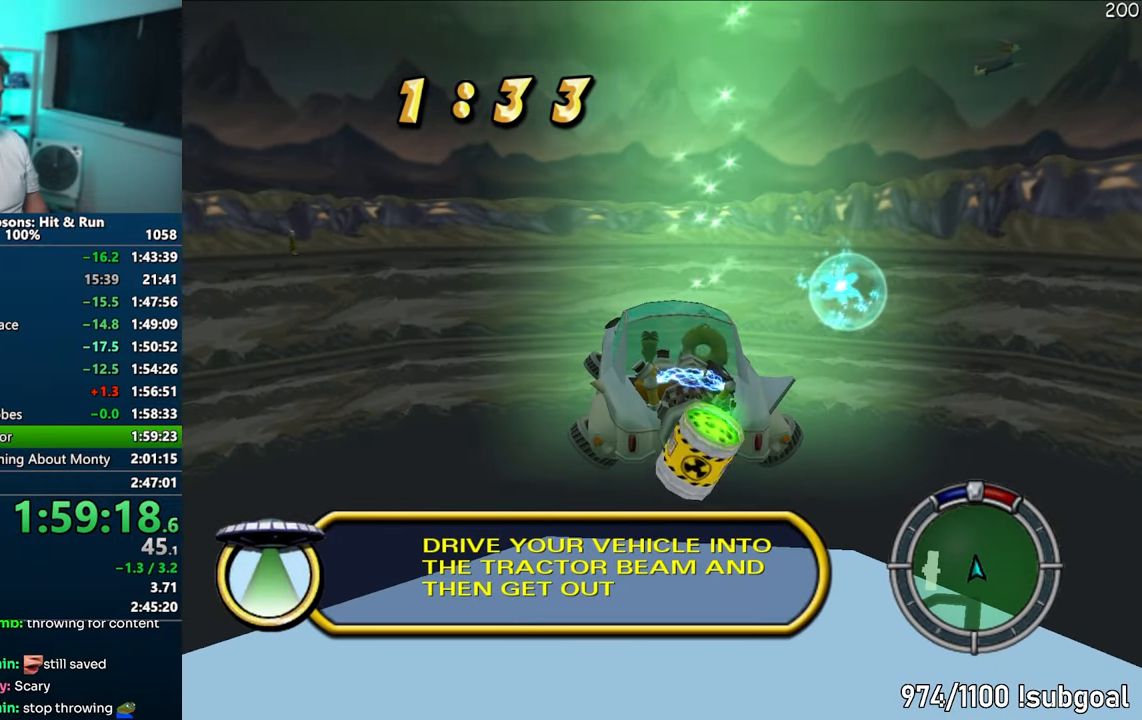
{"buttons": [], "left_stick": "up", "right_stick": "down-right", "events": [[467, "right_stick", "down-right"]]}
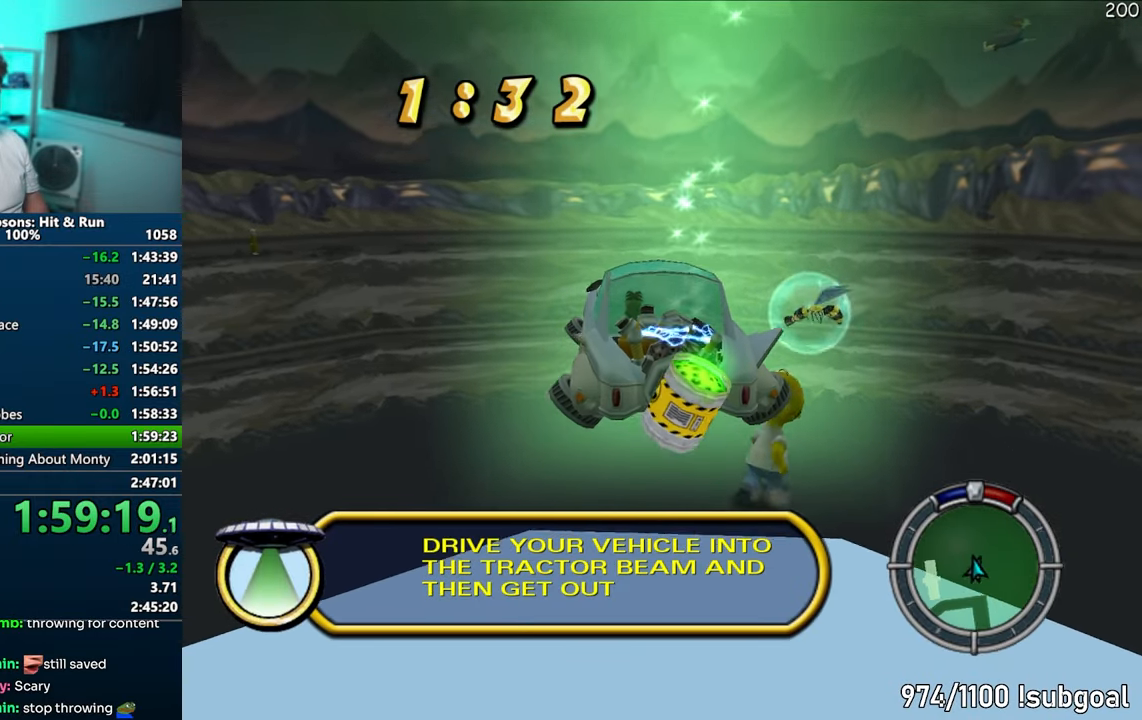
{"buttons": ["SQUARE"], "left_stick": "up-right", "right_stick": "down-right", "events": [[33, "SQUARE", "down"], [350, "left_stick", "up-right"]]}
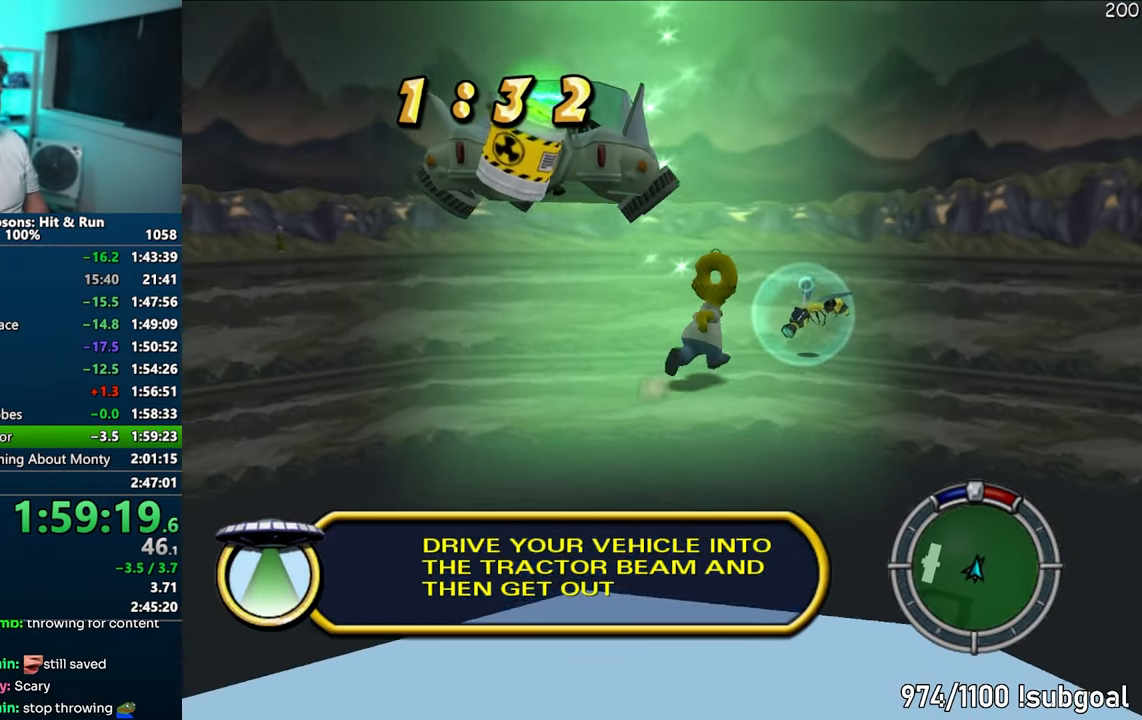
{"buttons": ["SQUARE"], "left_stick": "up-right", "right_stick": "center", "events": [[150, "left_stick", "up"], [300, "right_stick", "center"], [417, "left_stick", "up-right"]]}
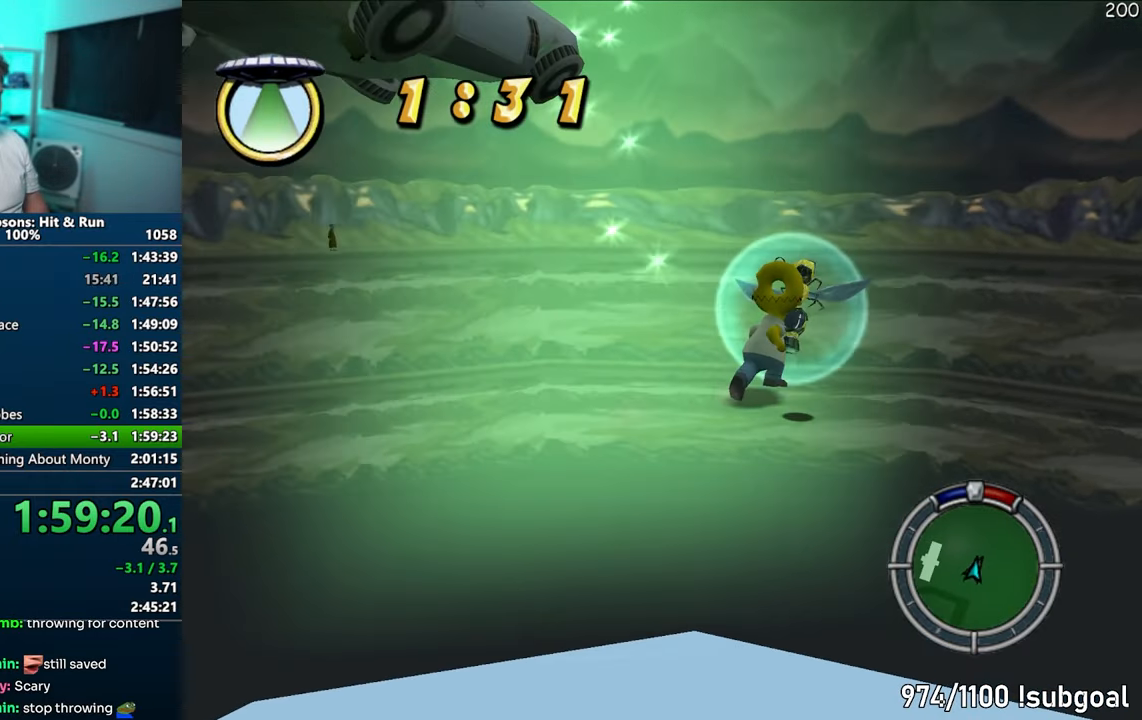
{"buttons": [], "left_stick": "center", "right_stick": "center", "events": [[33, "left_stick", "up"], [133, "CROSS", "down"], [150, "left_stick", "up-left"], [300, "CROSS", "up"], [300, "SQUARE", "up"], [317, "left_stick", "center"]]}
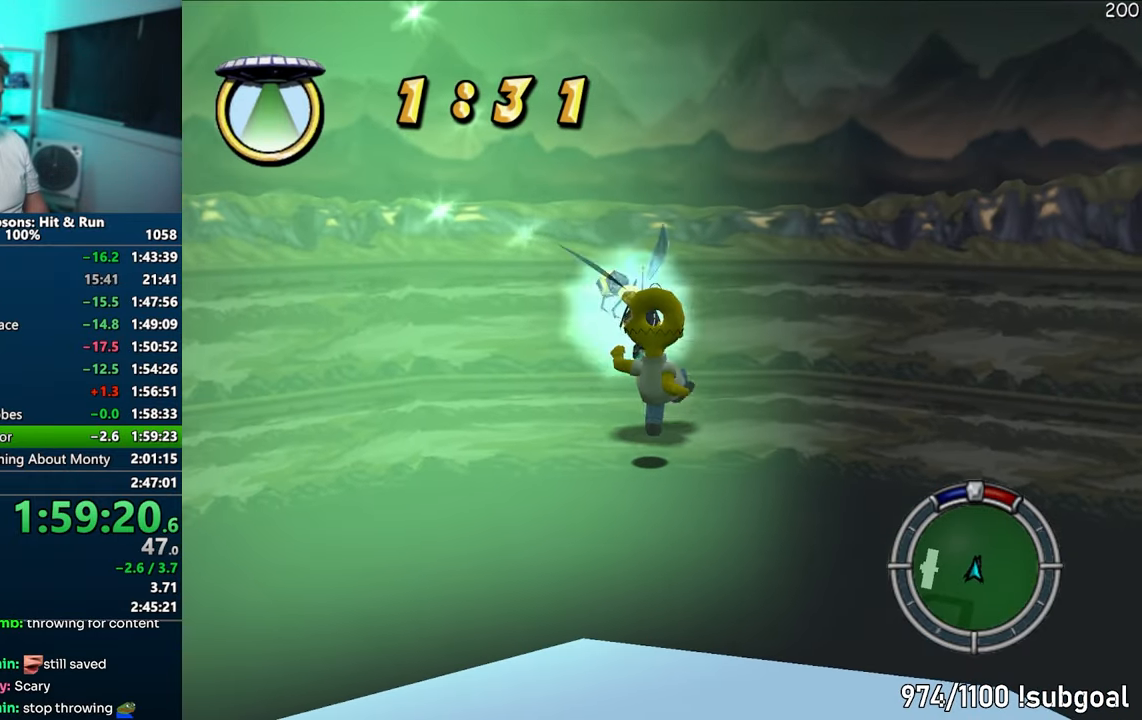
{"buttons": [], "left_stick": "center", "right_stick": "center", "events": [[83, "CROSS", "down"], [250, "CROSS", "up"]]}
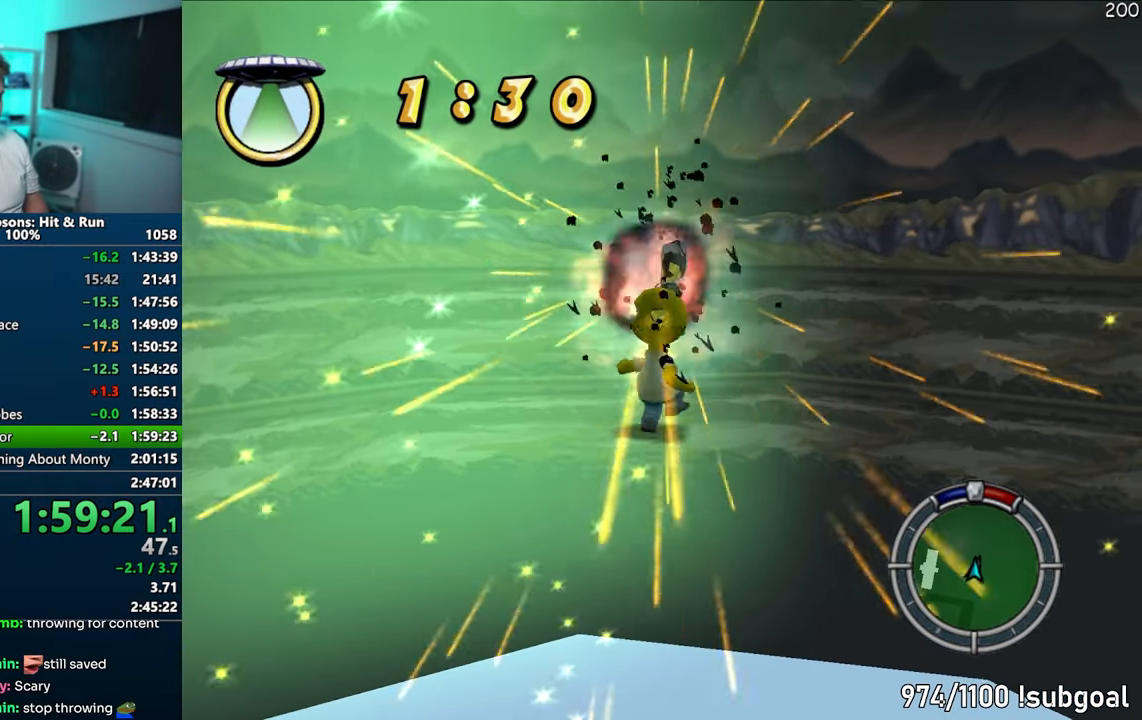
{"buttons": [], "left_stick": "center", "right_stick": "center", "events": []}
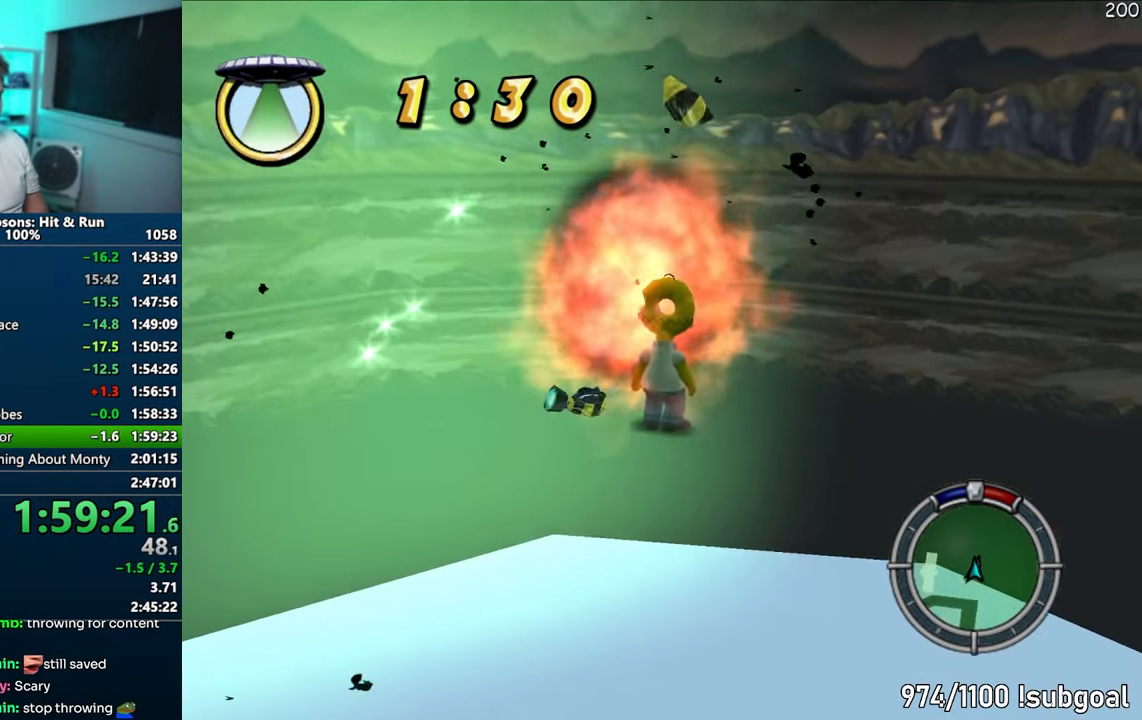
{"buttons": [], "left_stick": "center", "right_stick": "down", "events": [[500, "right_stick", "down"]]}
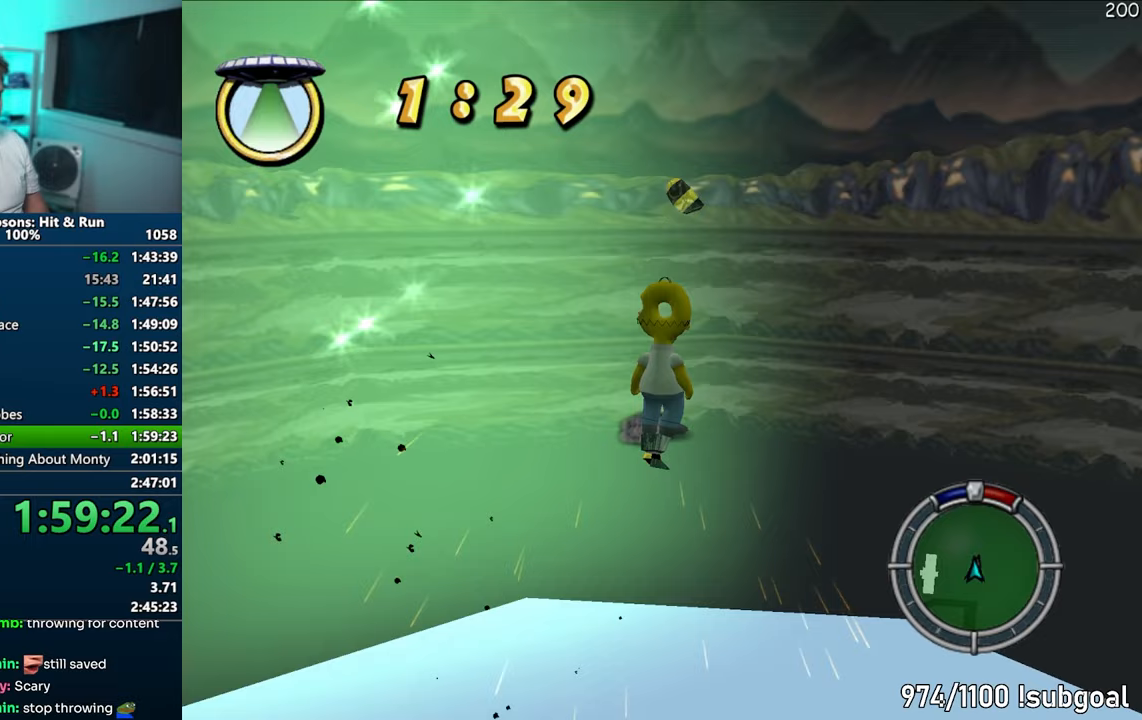
{"buttons": [], "left_stick": "center", "right_stick": "center", "events": [[317, "left_stick", "down"], [500, "left_stick", "center"], [500, "right_stick", "center"]]}
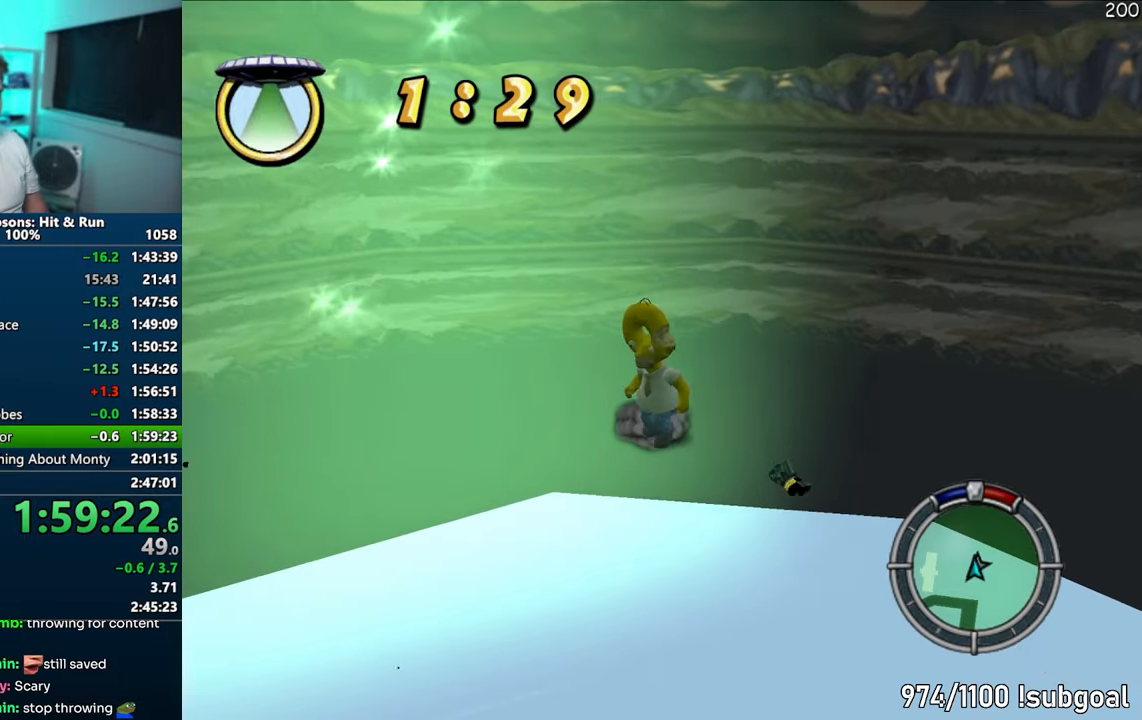
{"buttons": [], "left_stick": "center", "right_stick": "center", "events": []}
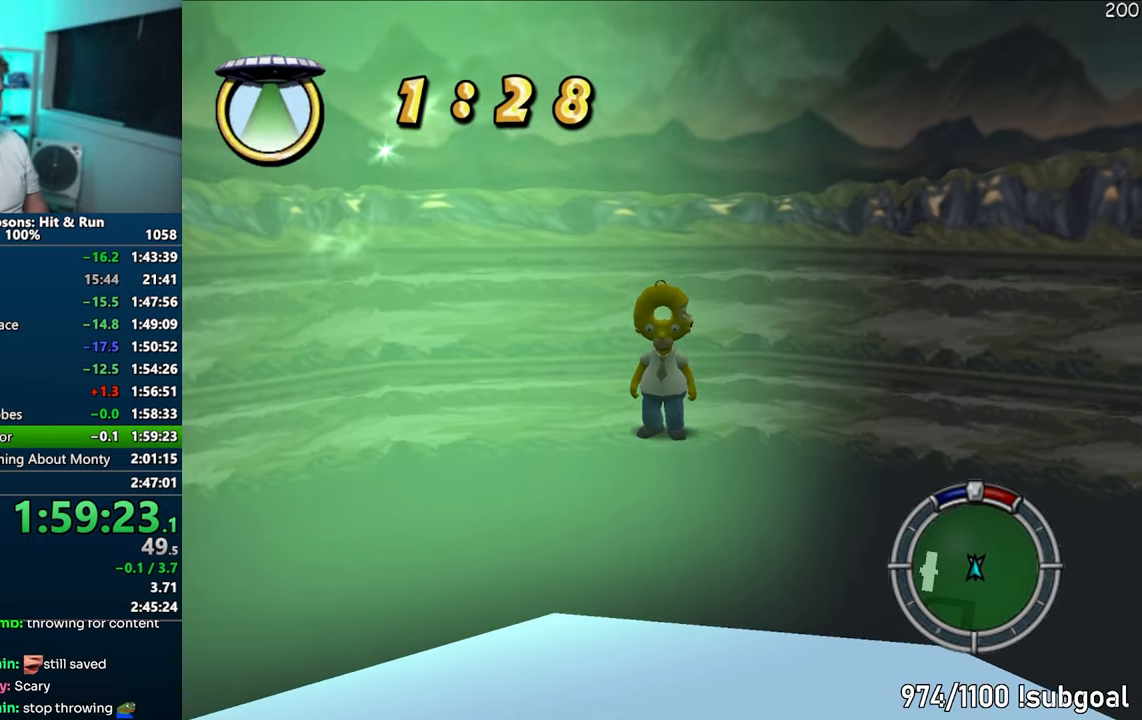
{"buttons": [], "left_stick": "center", "right_stick": "center", "events": [[83, "CIRCLE", "down"], [167, "CIRCLE", "up"]]}
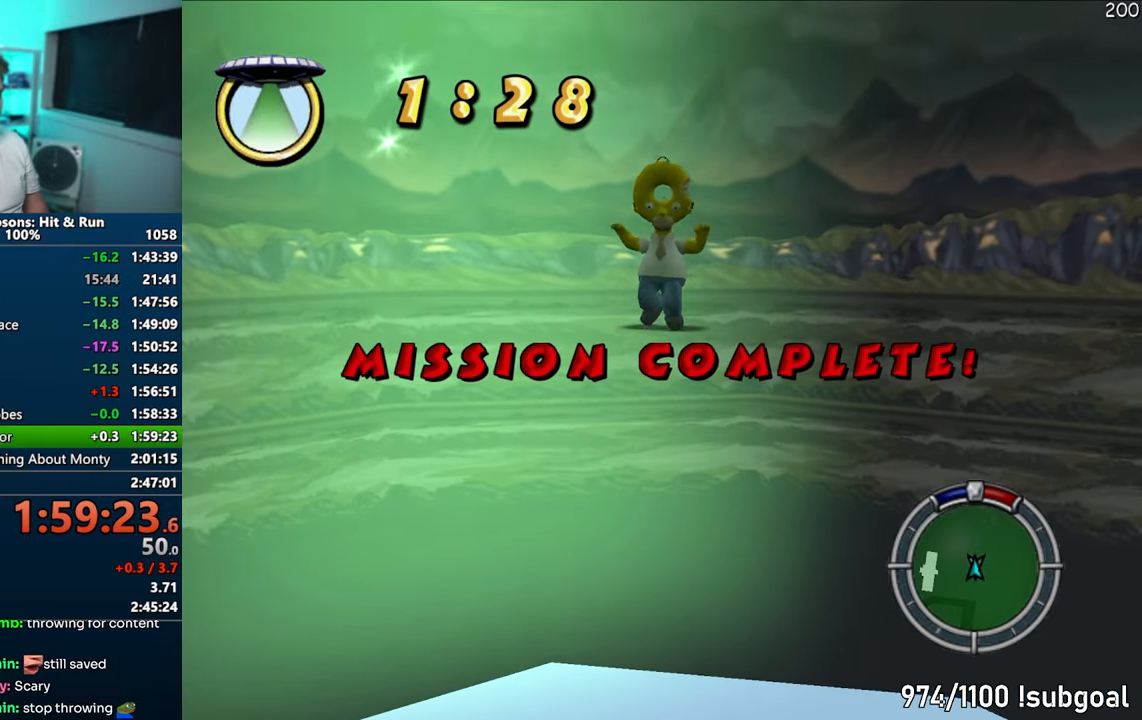
{"buttons": [], "left_stick": "up-left", "right_stick": "center", "events": [[300, "left_stick", "left"], [400, "left_stick", "up-left"]]}
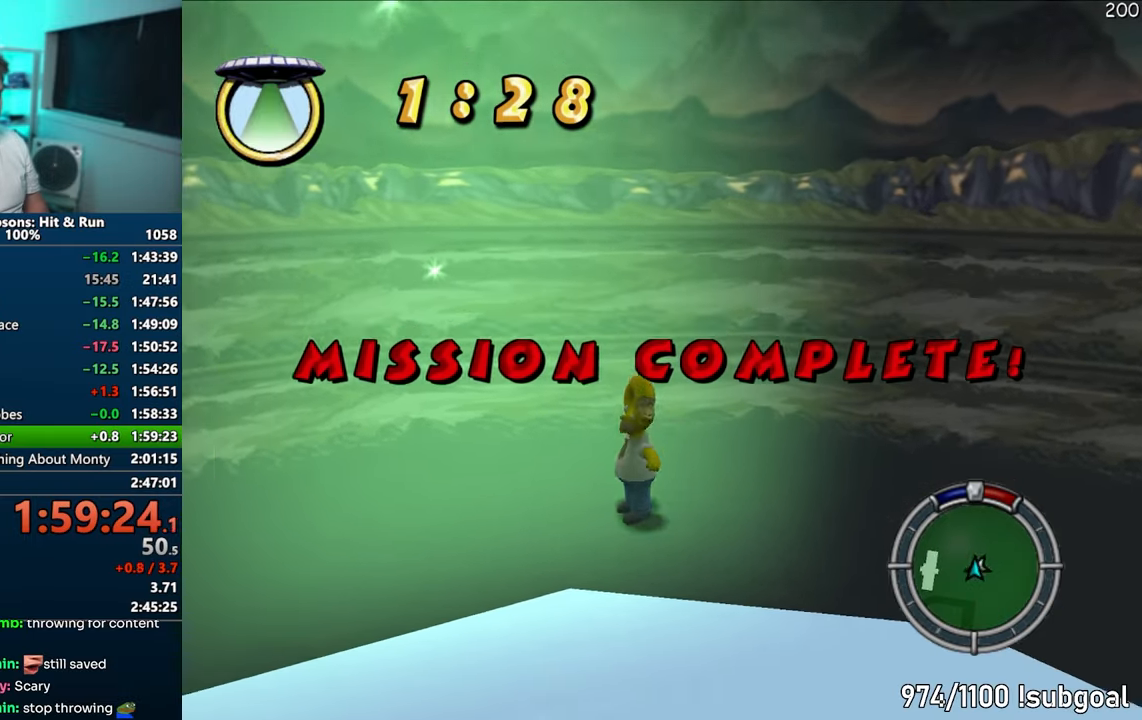
{"buttons": [], "left_stick": "left", "right_stick": "center", "events": [[433, "left_stick", "left"]]}
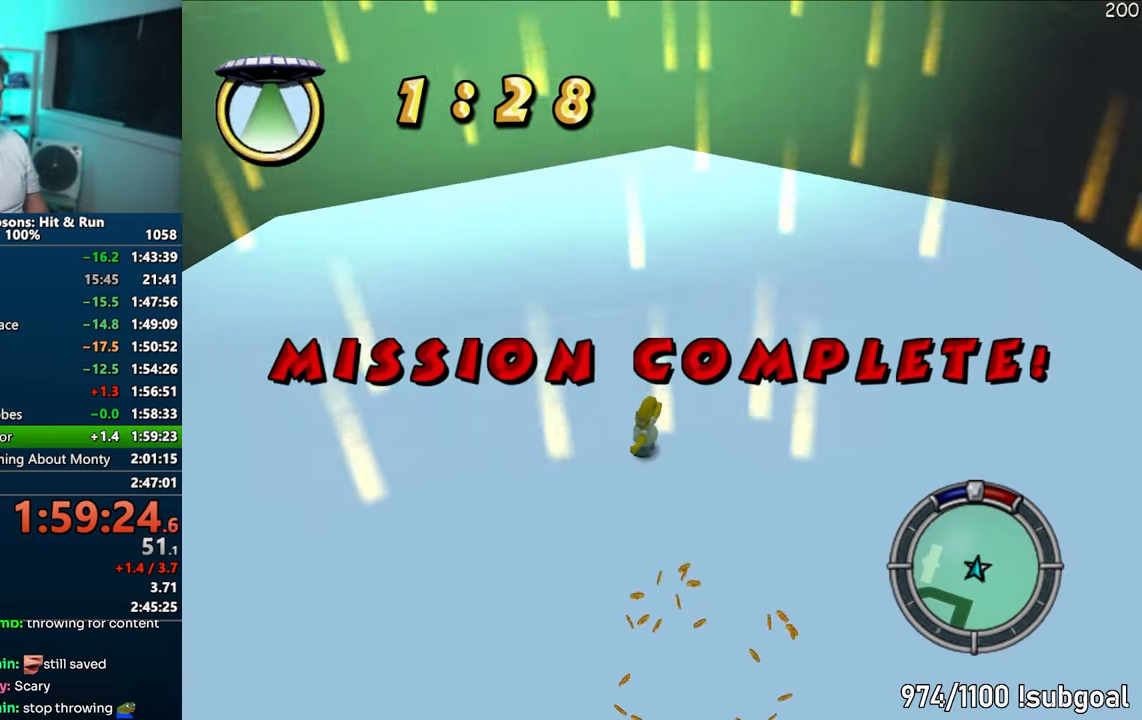
{"buttons": [], "left_stick": "down-right", "right_stick": "center", "events": [[33, "left_stick", "down-left"], [167, "left_stick", "down-right"], [333, "left_stick", "down"], [483, "left_stick", "down-right"]]}
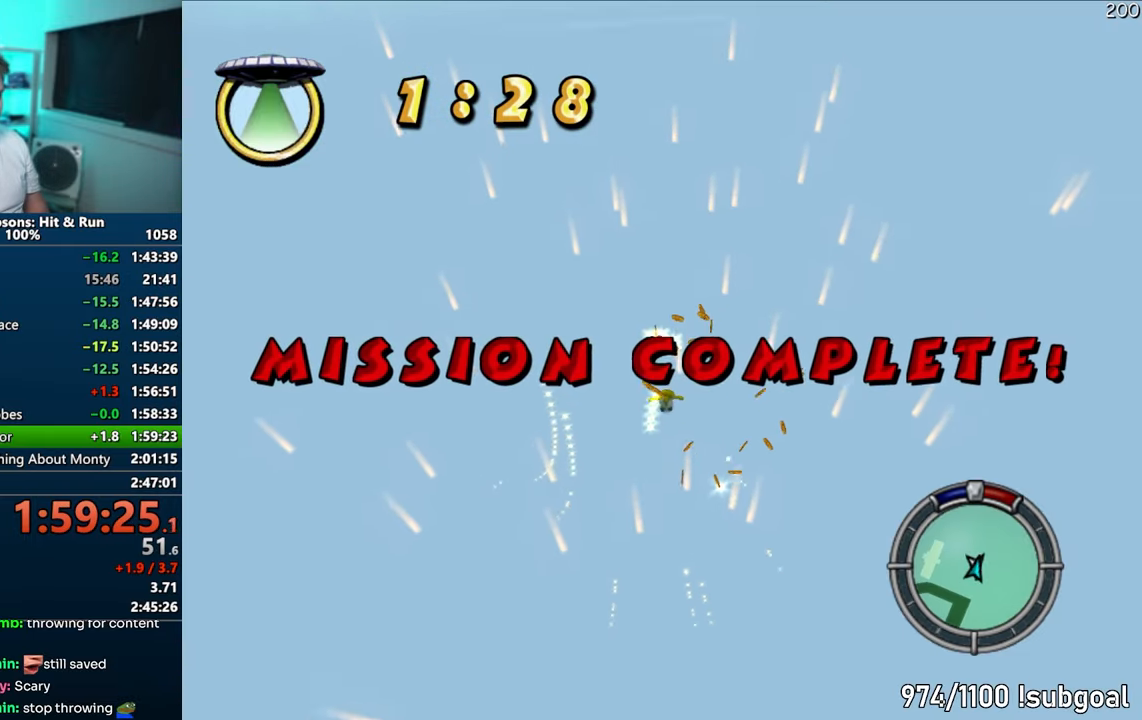
{"buttons": [], "left_stick": "right", "right_stick": "center", "events": [[167, "left_stick", "right"]]}
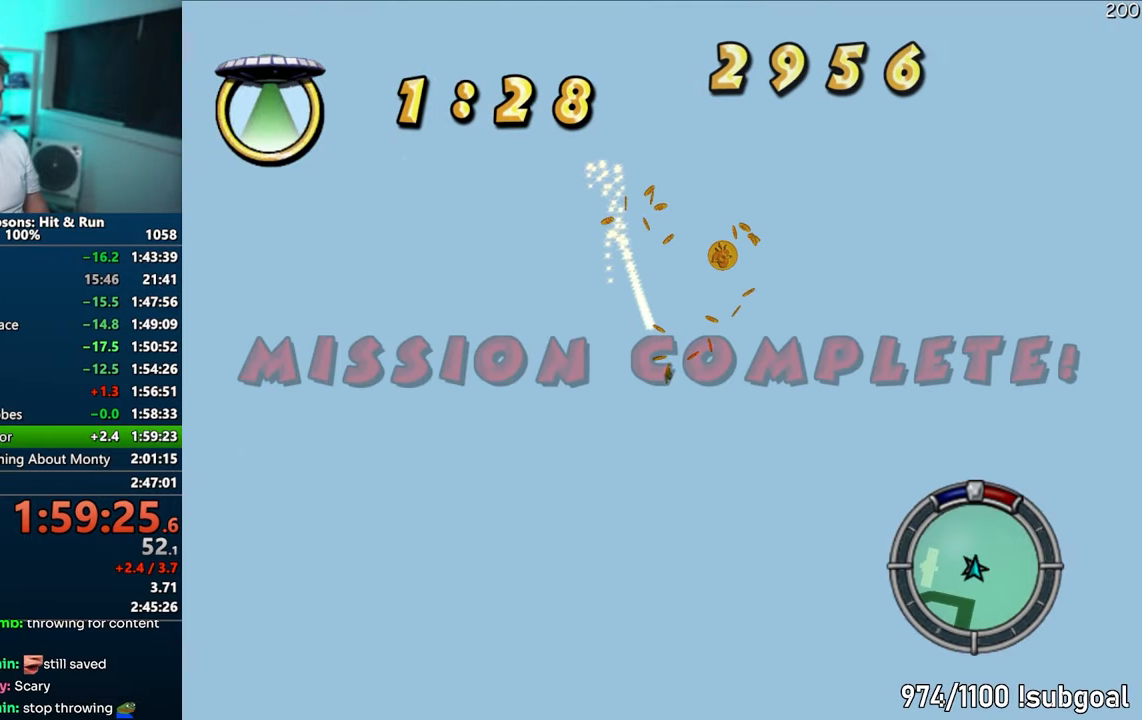
{"buttons": [], "left_stick": "up", "right_stick": "center", "events": [[233, "left_stick", "down"], [350, "left_stick", "left"], [433, "left_stick", "up"]]}
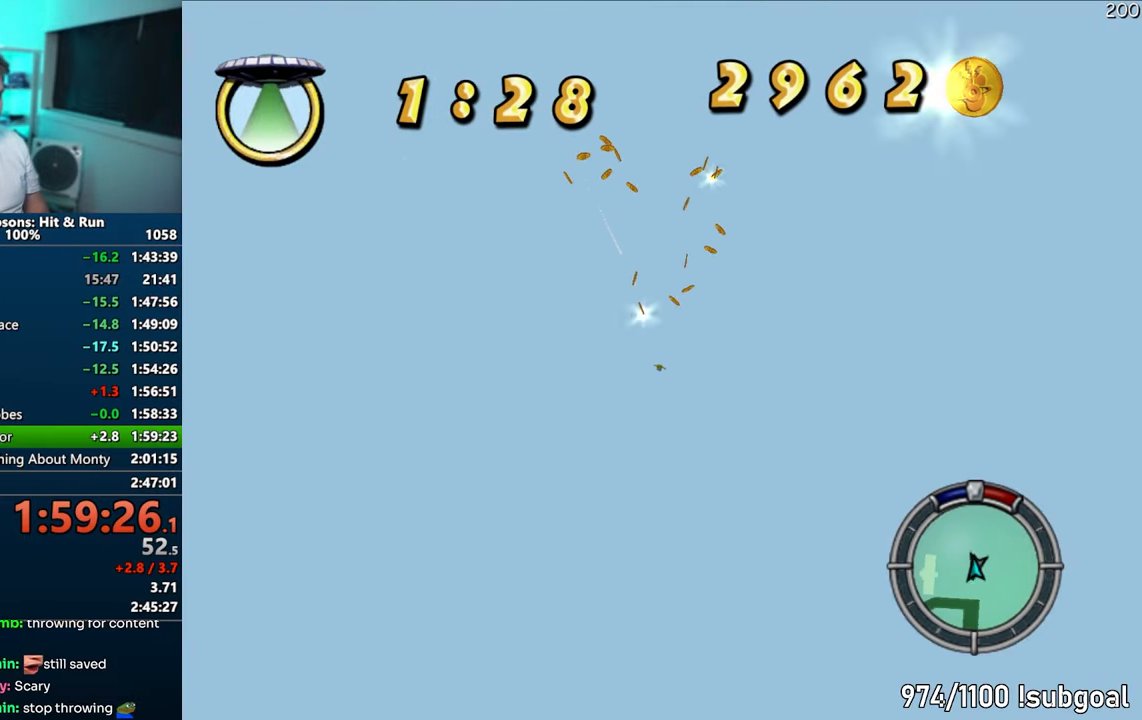
{"buttons": [], "left_stick": "center", "right_stick": "center", "events": [[50, "left_stick", "right"], [133, "left_stick", "down"], [233, "left_stick", "left"], [300, "left_stick", "up"], [333, "START", "down"], [350, "left_stick", "center"], [500, "START", "up"]]}
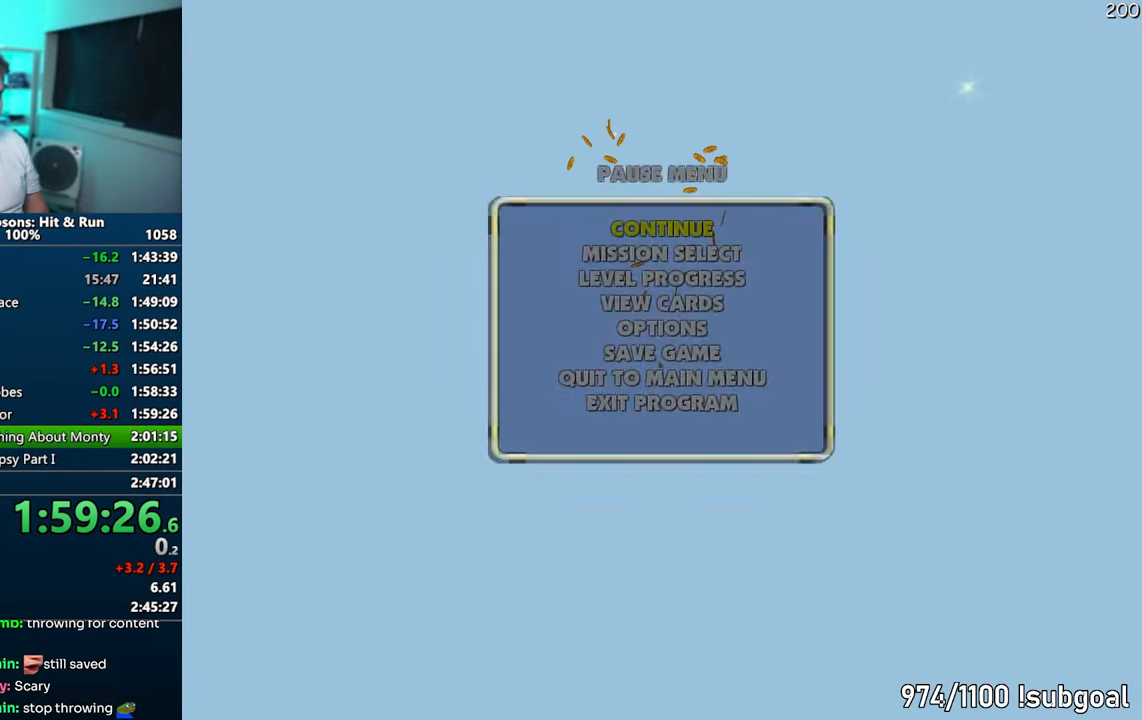
{"buttons": [], "left_stick": "center", "right_stick": "center", "events": [[100, "DPAD_DOWN", "down"], [133, "TRIANGLE", "down"], [200, "DPAD_DOWN", "up"], [250, "TRIANGLE", "up"]]}
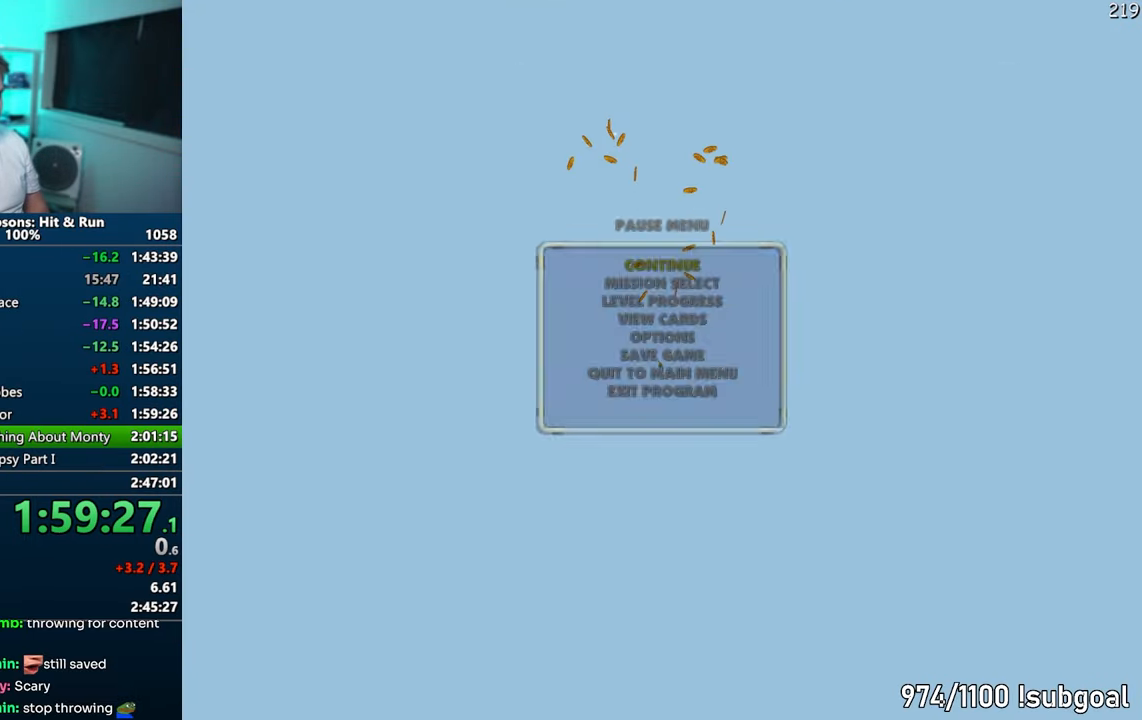
{"buttons": [], "left_stick": "center", "right_stick": "center", "events": [[217, "START", "down"], [400, "START", "up"]]}
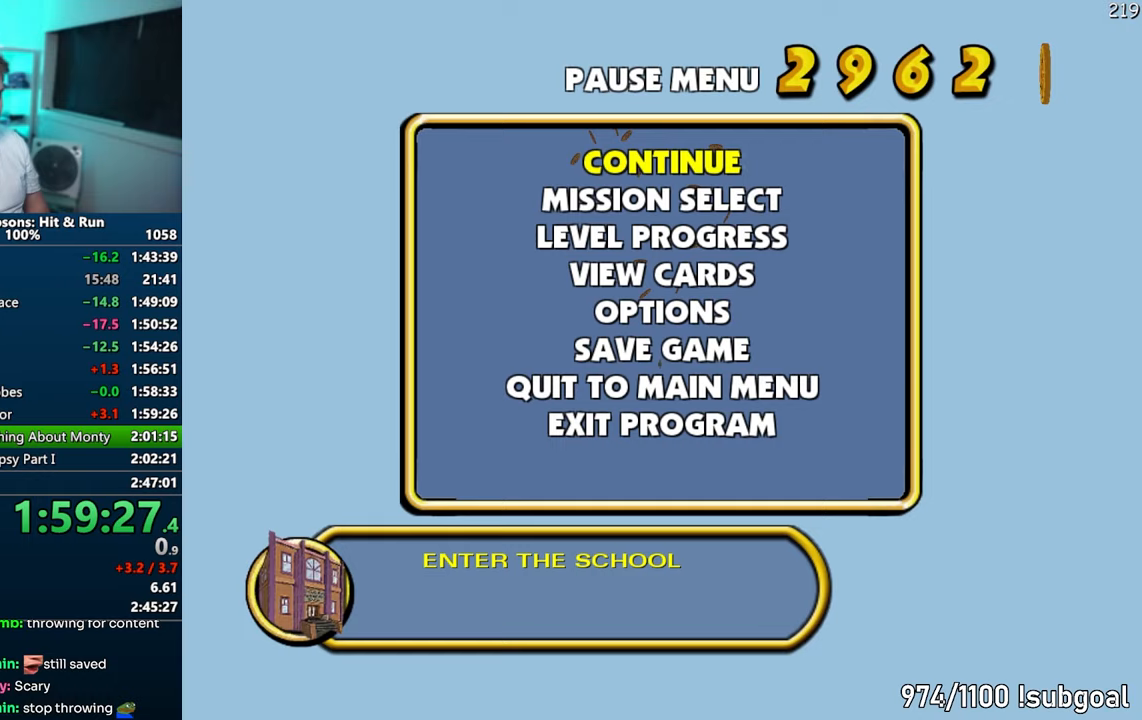
{"buttons": [], "left_stick": "center", "right_stick": "center", "events": [[17, "DPAD_DOWN", "down"], [33, "TRIANGLE", "down"], [133, "DPAD_DOWN", "up"], [150, "TRIANGLE", "up"]]}
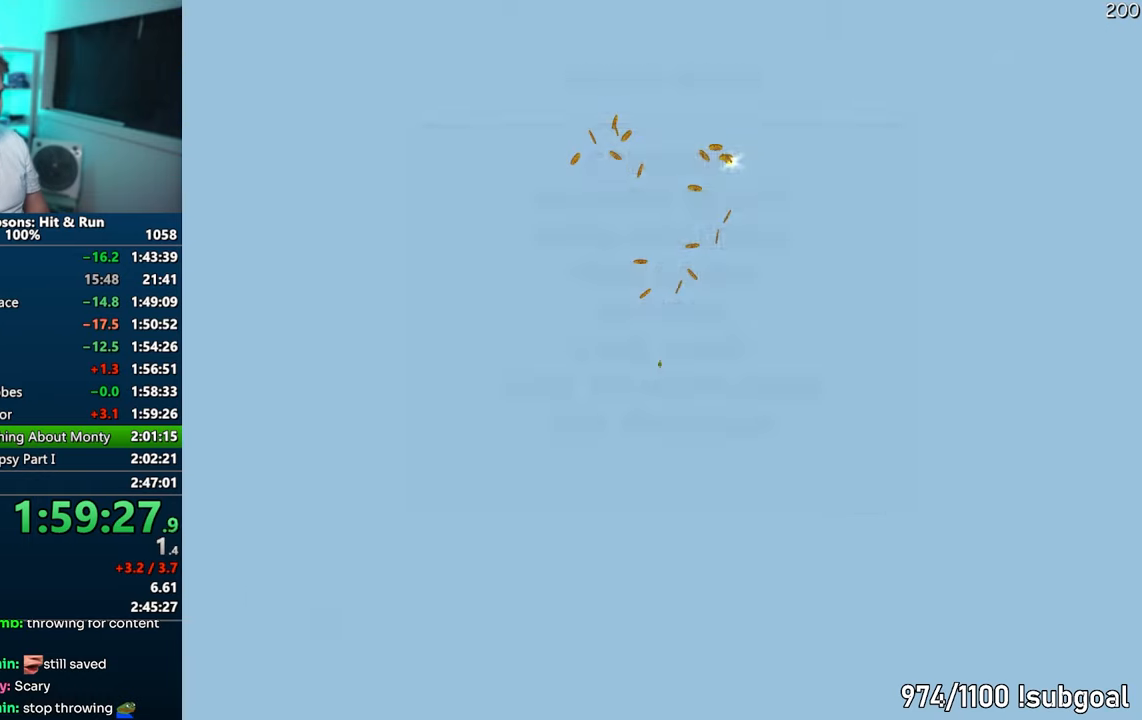
{"buttons": [], "left_stick": "center", "right_stick": "center", "events": [[333, "DPAD_LEFT", "down"], [383, "DPAD_LEFT", "up"], [467, "DPAD_LEFT", "down"], [500, "DPAD_LEFT", "up"]]}
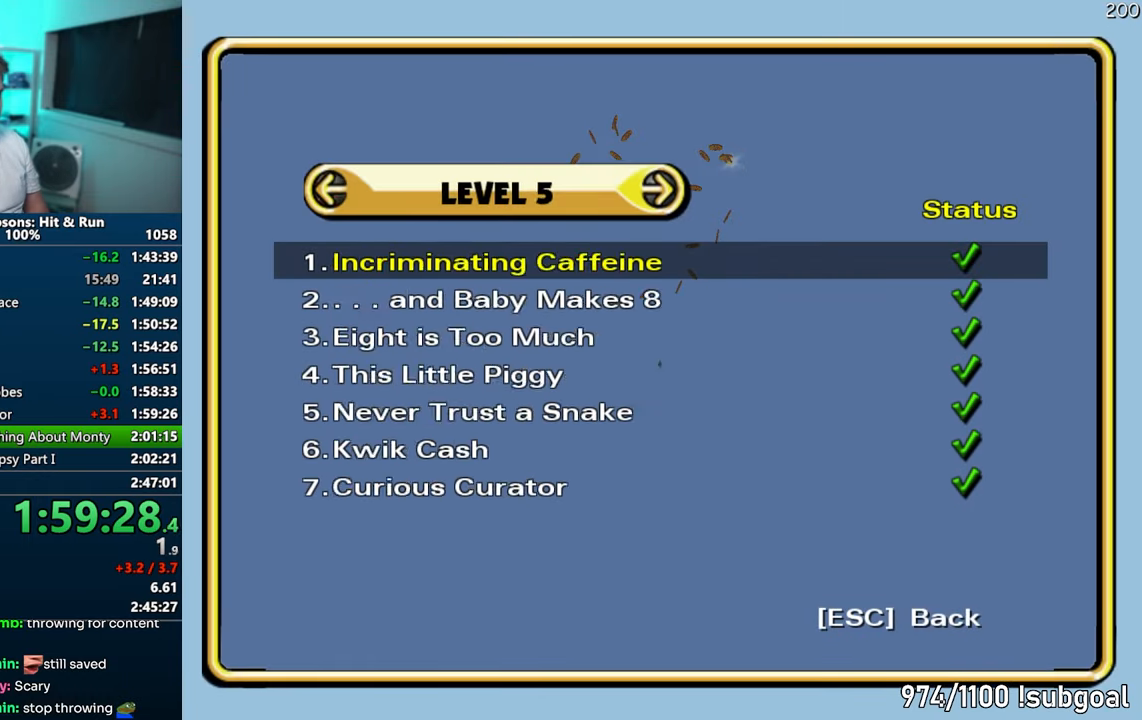
{"buttons": [], "left_stick": "center", "right_stick": "center", "events": [[67, "DPAD_LEFT", "down"], [133, "DPAD_LEFT", "up"], [150, "TRIANGLE", "down"], [250, "TRIANGLE", "up"]]}
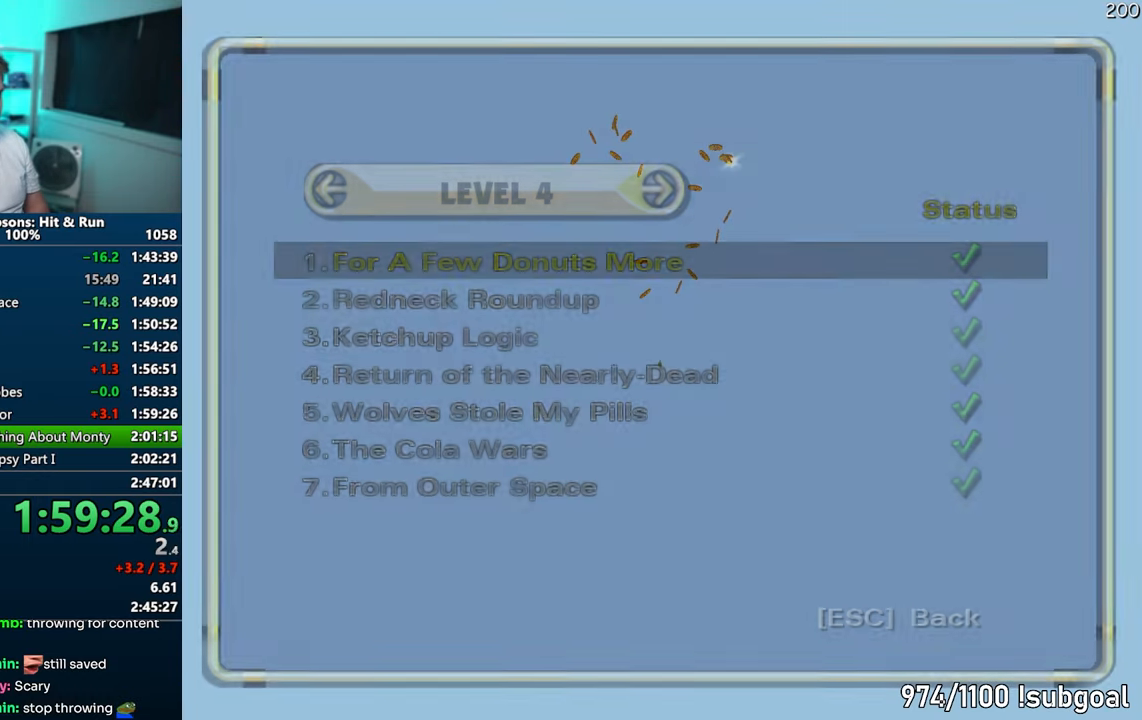
{"buttons": [], "left_stick": "center", "right_stick": "center", "events": []}